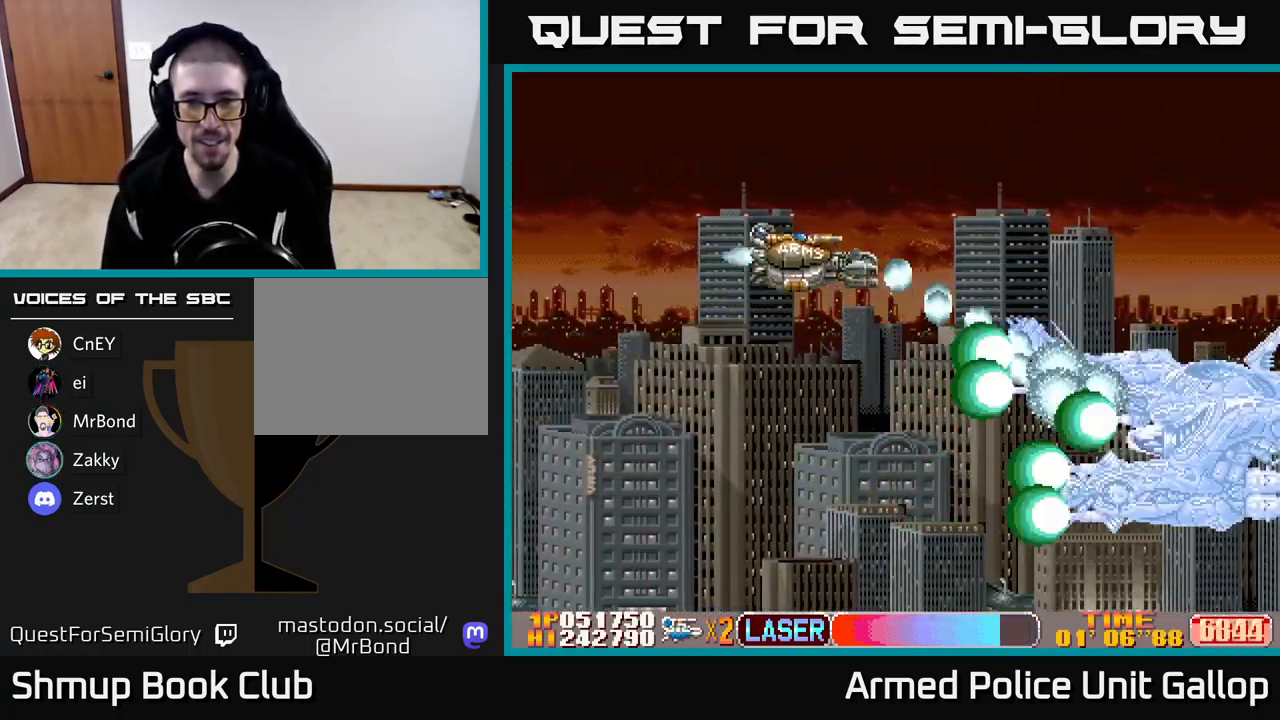
Gameplay with a controller (Xbox layout); each line is a JSON object with the inputs held at the frame after it. "events" lists button and stick changes between this image and that frame as [ms after this image, input, new state], when the widget could be followed in between. Not read: right_stick.
{"buttons": ["B", "DPAD_DOWN"], "left_stick": "center", "events": [[17, "DPAD_UP", "up"], [217, "DPAD_RIGHT", "up"], [300, "DPAD_DOWN", "down"], [333, "DPAD_LEFT", "down"], [400, "DPAD_LEFT", "up"]]}
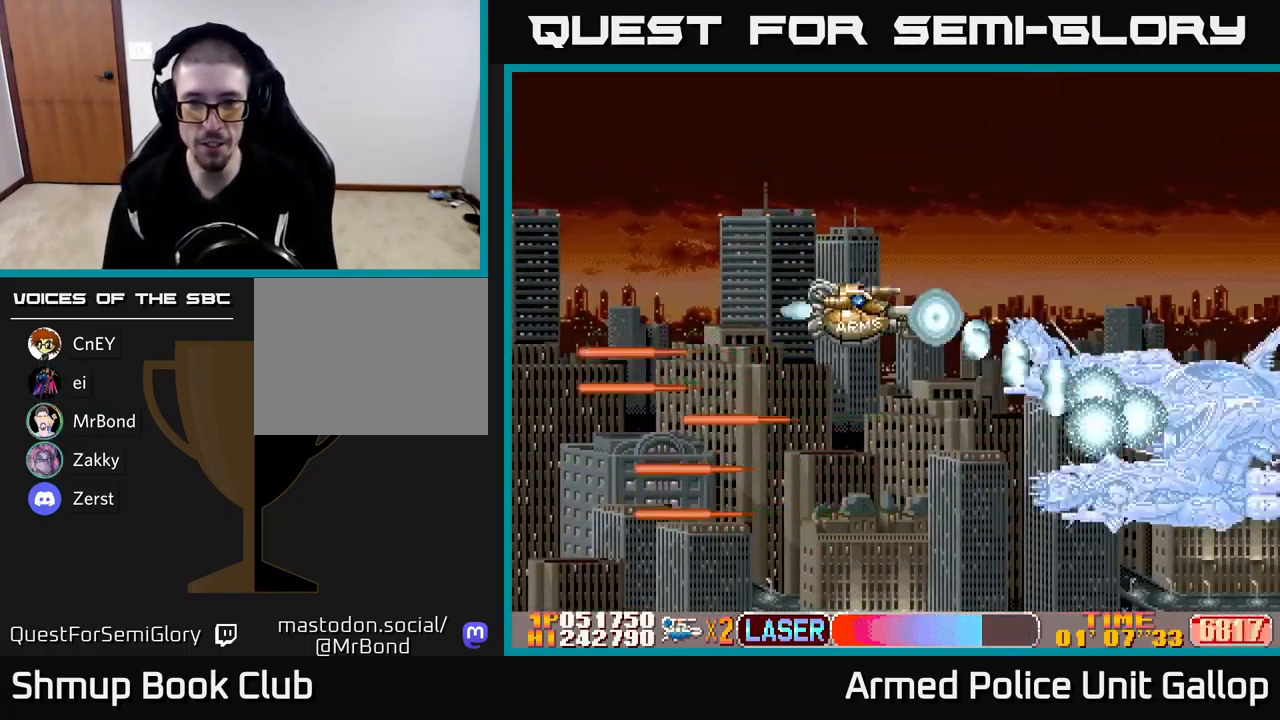
{"buttons": ["B", "DPAD_LEFT"], "left_stick": "center", "events": [[333, "DPAD_LEFT", "down"], [417, "DPAD_DOWN", "up"]]}
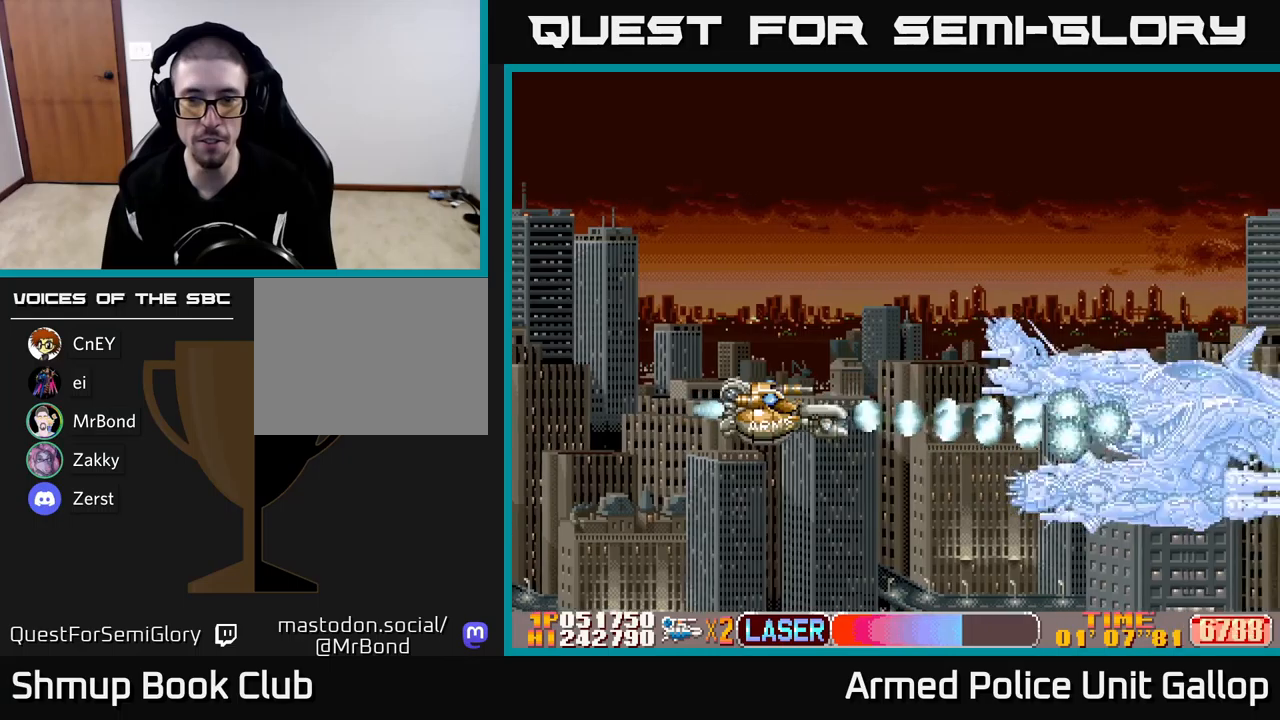
{"buttons": ["B", "DPAD_UP", "DPAD_LEFT"], "left_stick": "center", "events": [[317, "DPAD_UP", "down"]]}
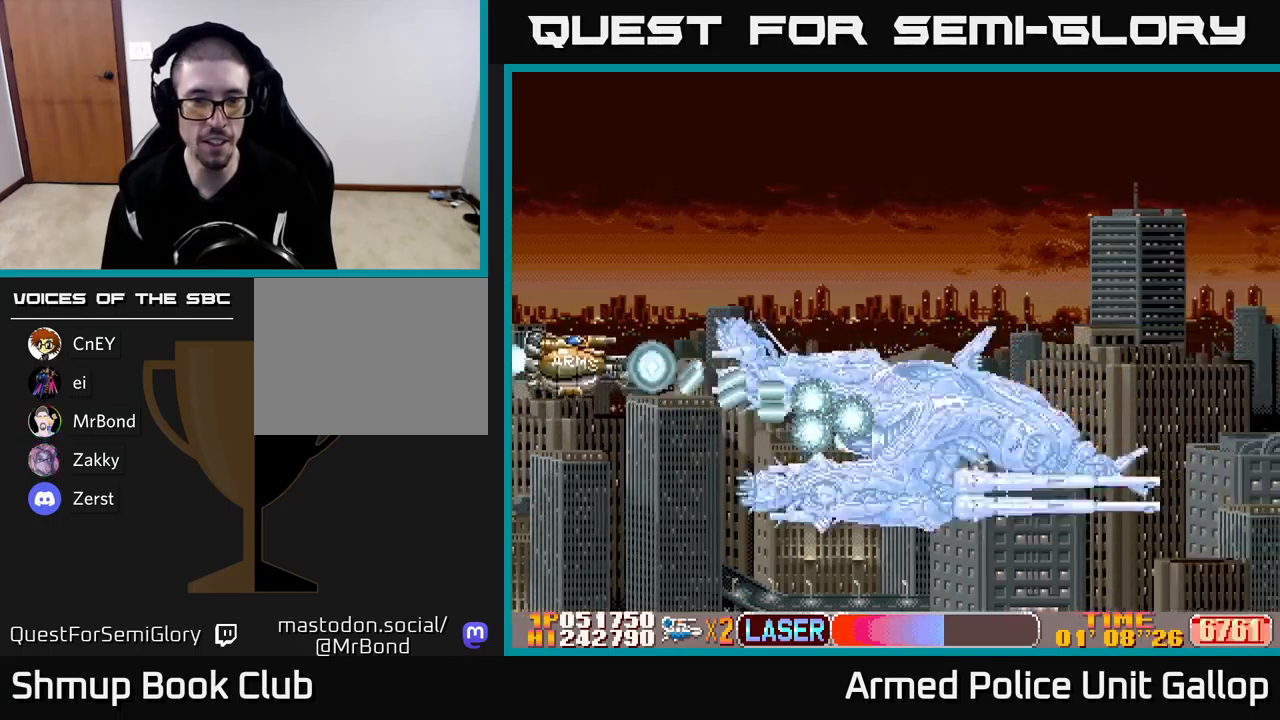
{"buttons": ["A", "DPAD_RIGHT"], "left_stick": "center", "events": [[17, "A", "down"], [33, "B", "up"], [33, "DPAD_LEFT", "up"], [283, "DPAD_RIGHT", "down"], [483, "DPAD_UP", "up"]]}
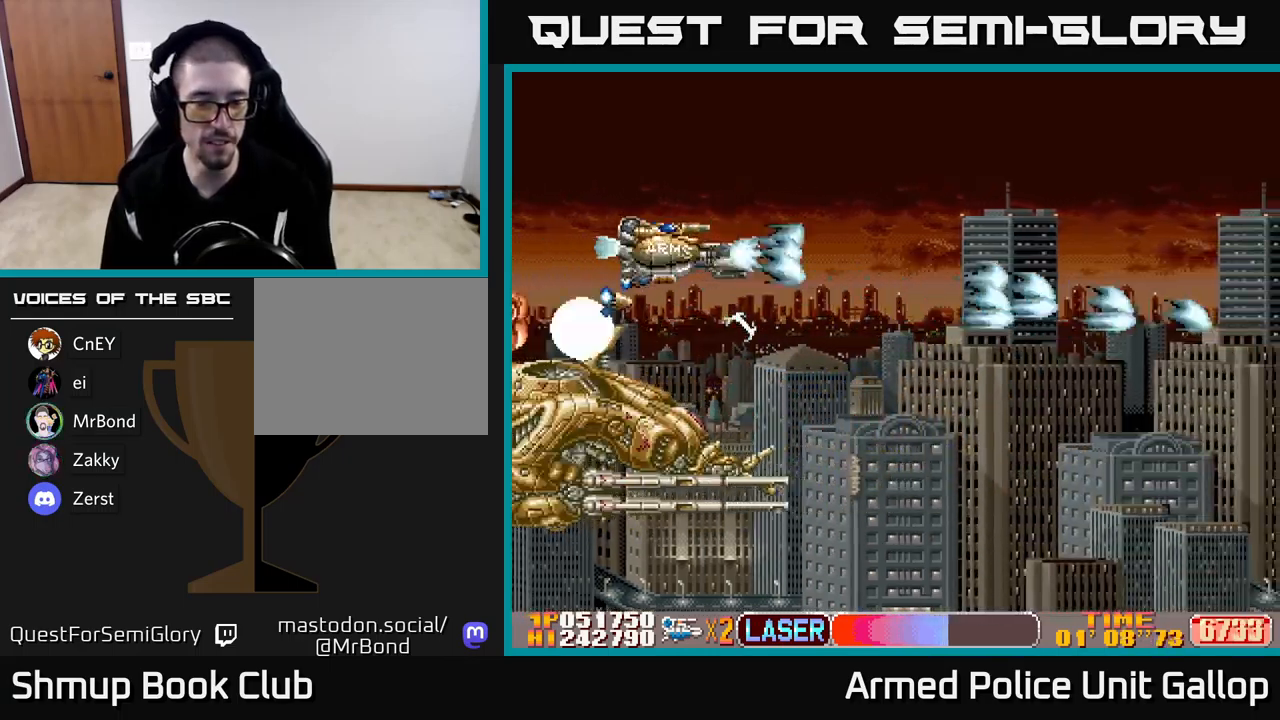
{"buttons": ["DPAD_RIGHT"], "left_stick": "center", "events": [[300, "A", "up"]]}
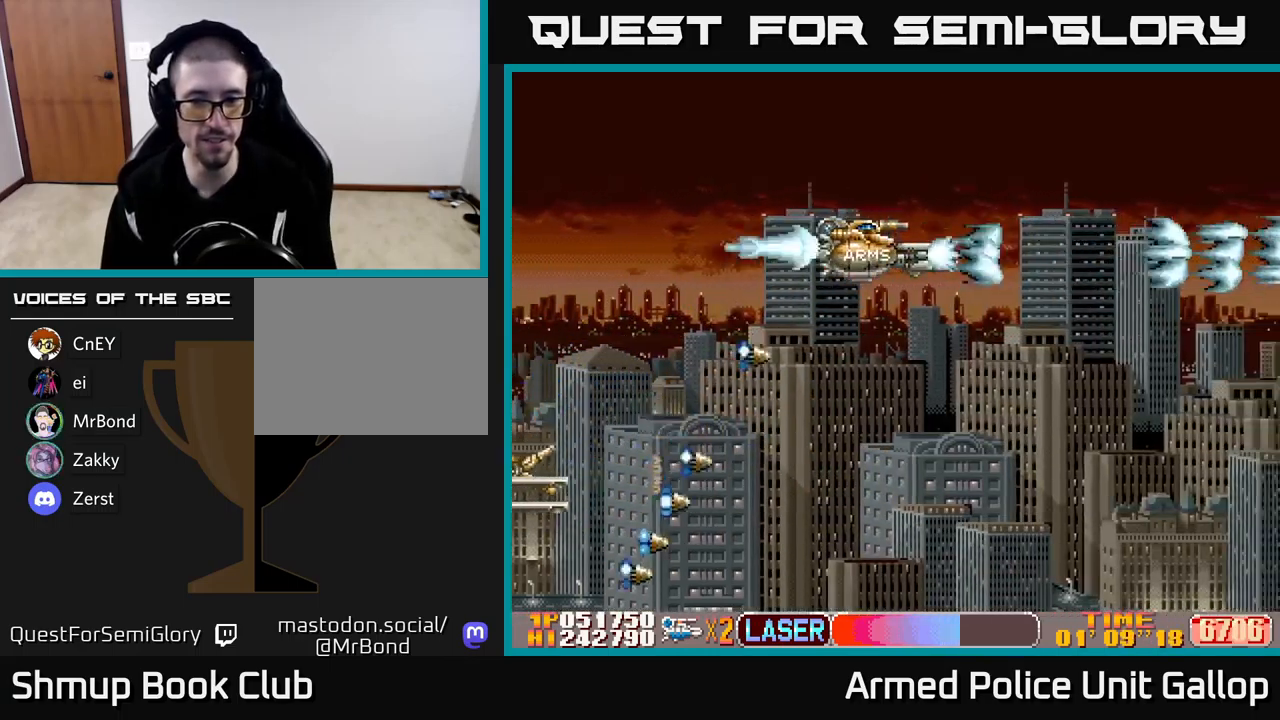
{"buttons": ["DPAD_RIGHT"], "left_stick": "center", "events": []}
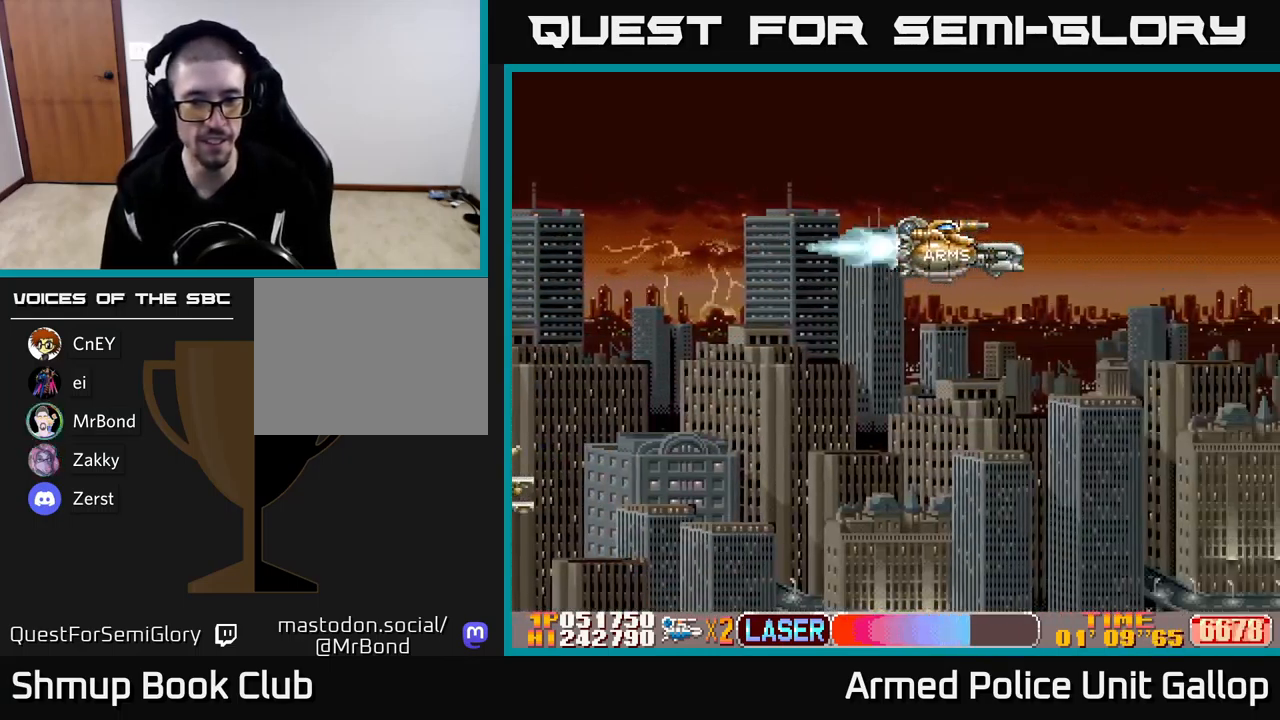
{"buttons": ["DPAD_LEFT"], "left_stick": "center", "events": [[333, "DPAD_RIGHT", "up"], [367, "DPAD_LEFT", "down"]]}
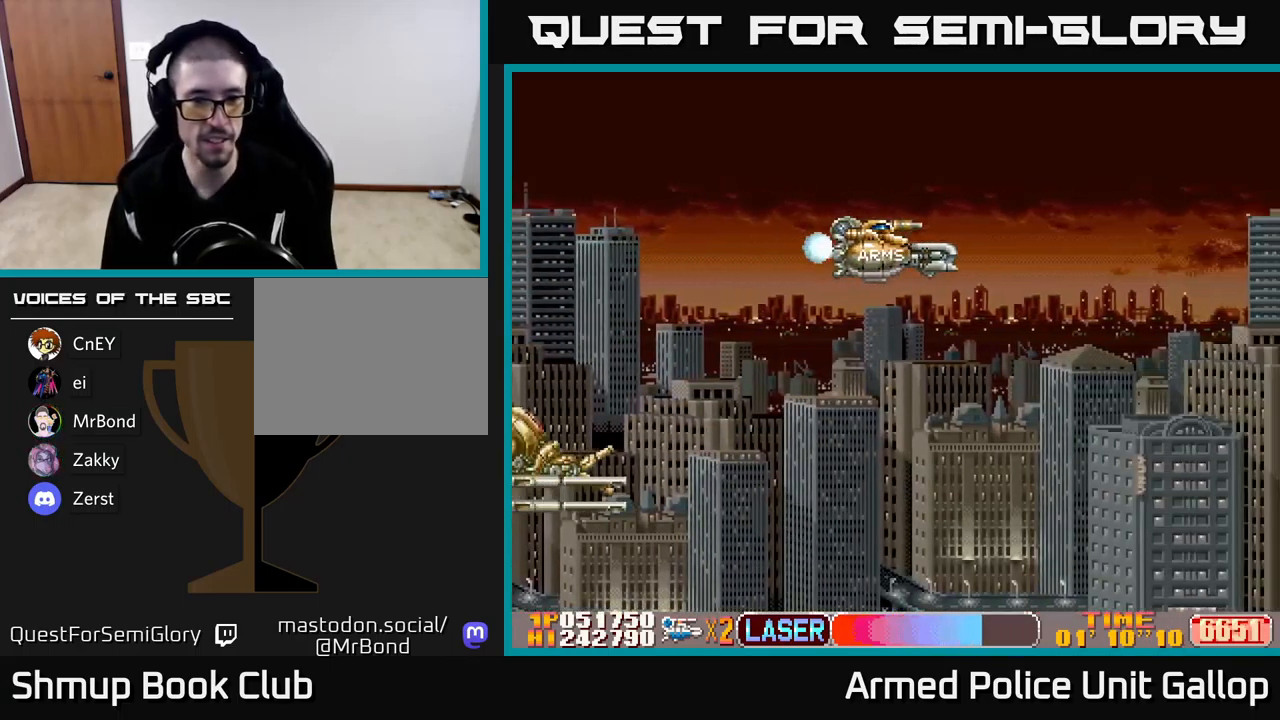
{"buttons": ["B", "DPAD_LEFT"], "left_stick": "center", "events": [[467, "B", "down"]]}
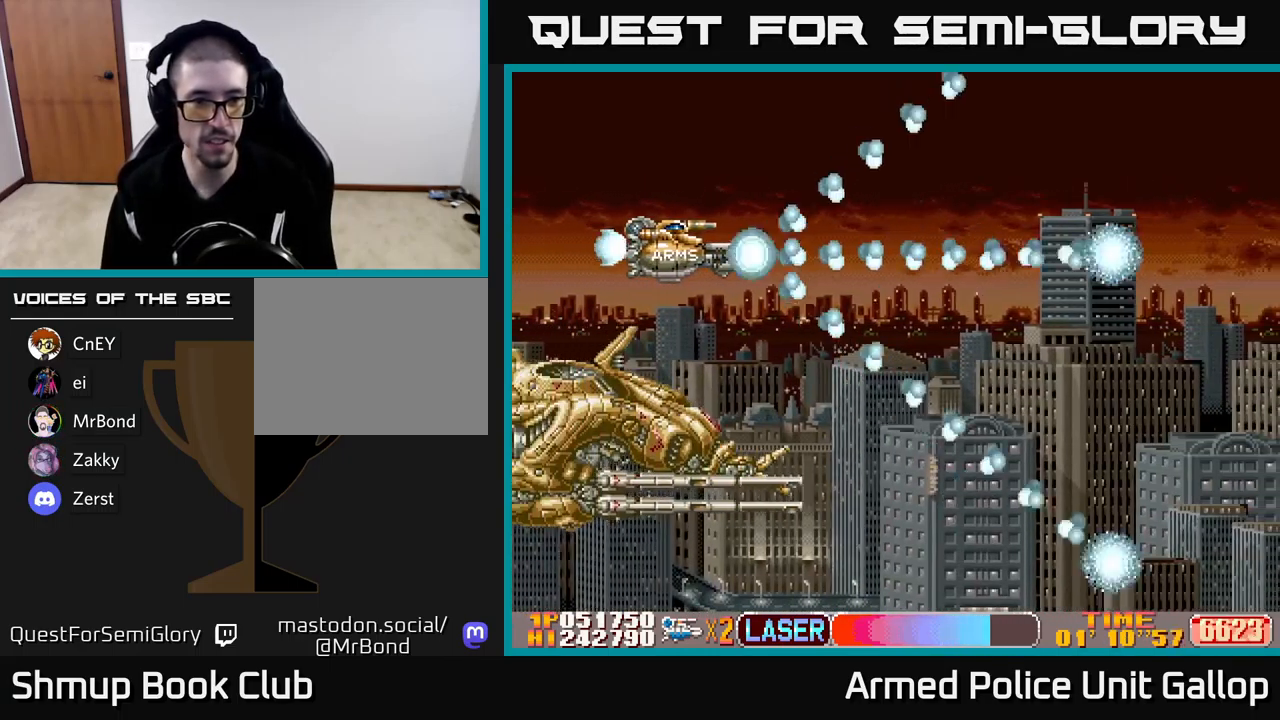
{"buttons": ["B", "DPAD_LEFT"], "left_stick": "center", "events": []}
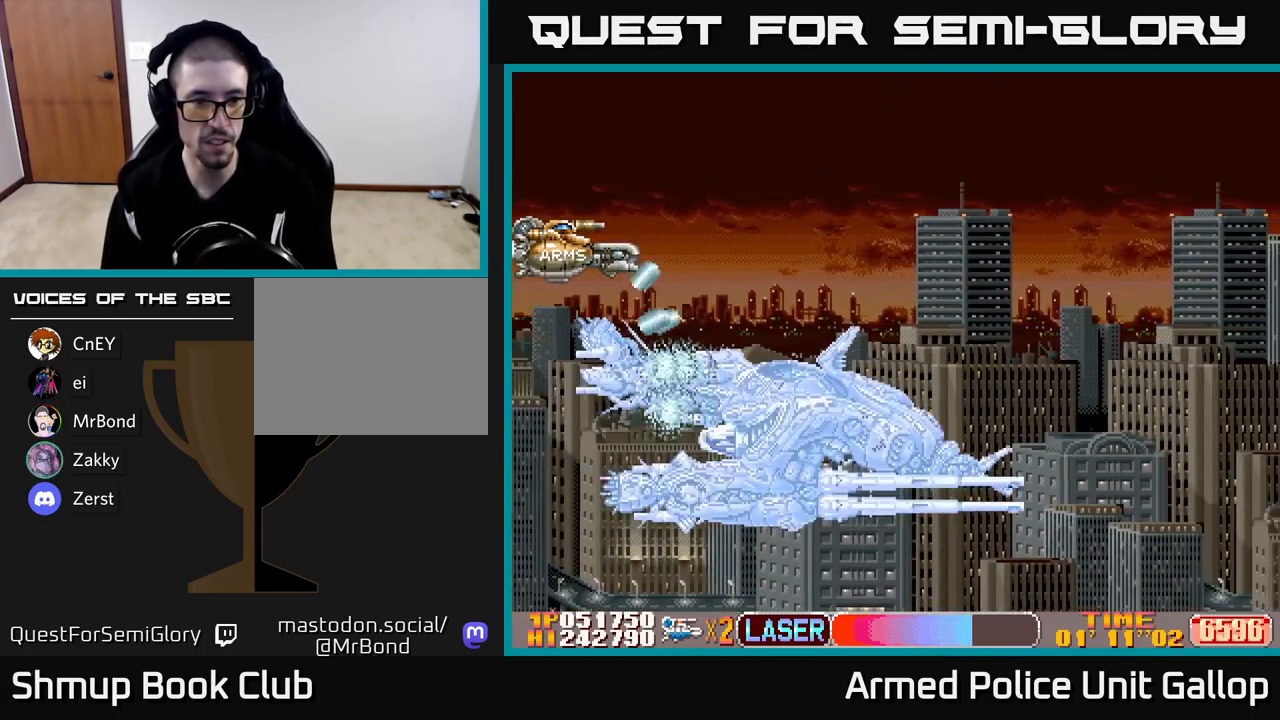
{"buttons": ["B", "DPAD_DOWN", "DPAD_RIGHT"], "left_stick": "center", "events": [[50, "DPAD_DOWN", "down"], [233, "DPAD_LEFT", "up"], [333, "DPAD_RIGHT", "down"]]}
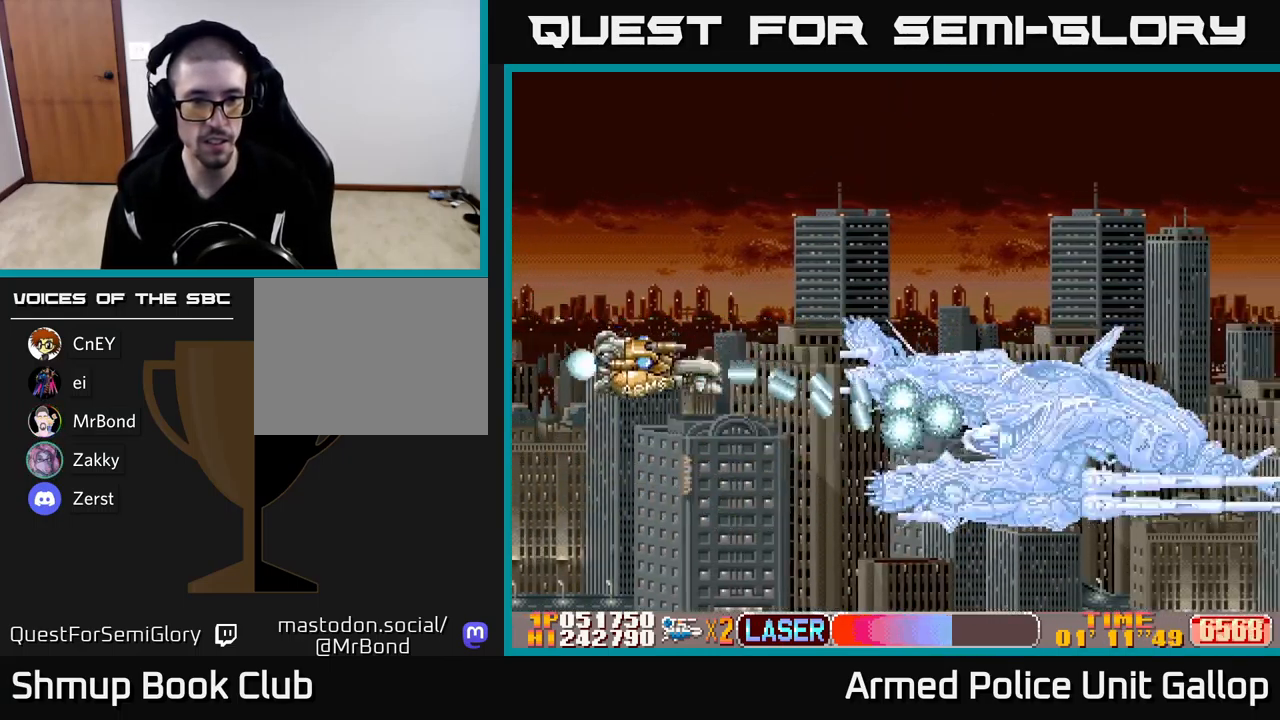
{"buttons": ["B", "DPAD_RIGHT"], "left_stick": "center", "events": [[283, "DPAD_DOWN", "up"]]}
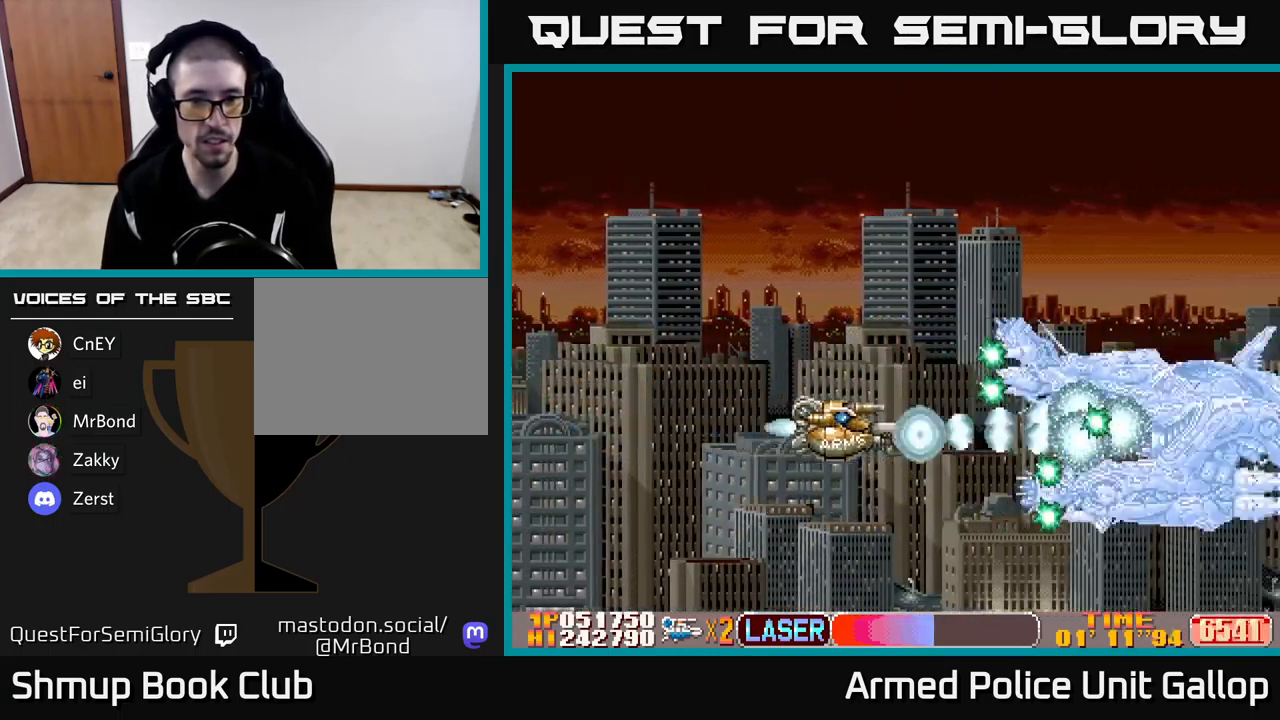
{"buttons": ["B", "DPAD_UP", "DPAD_LEFT"], "left_stick": "center", "events": [[83, "DPAD_RIGHT", "up"], [117, "DPAD_LEFT", "down"], [200, "DPAD_UP", "down"]]}
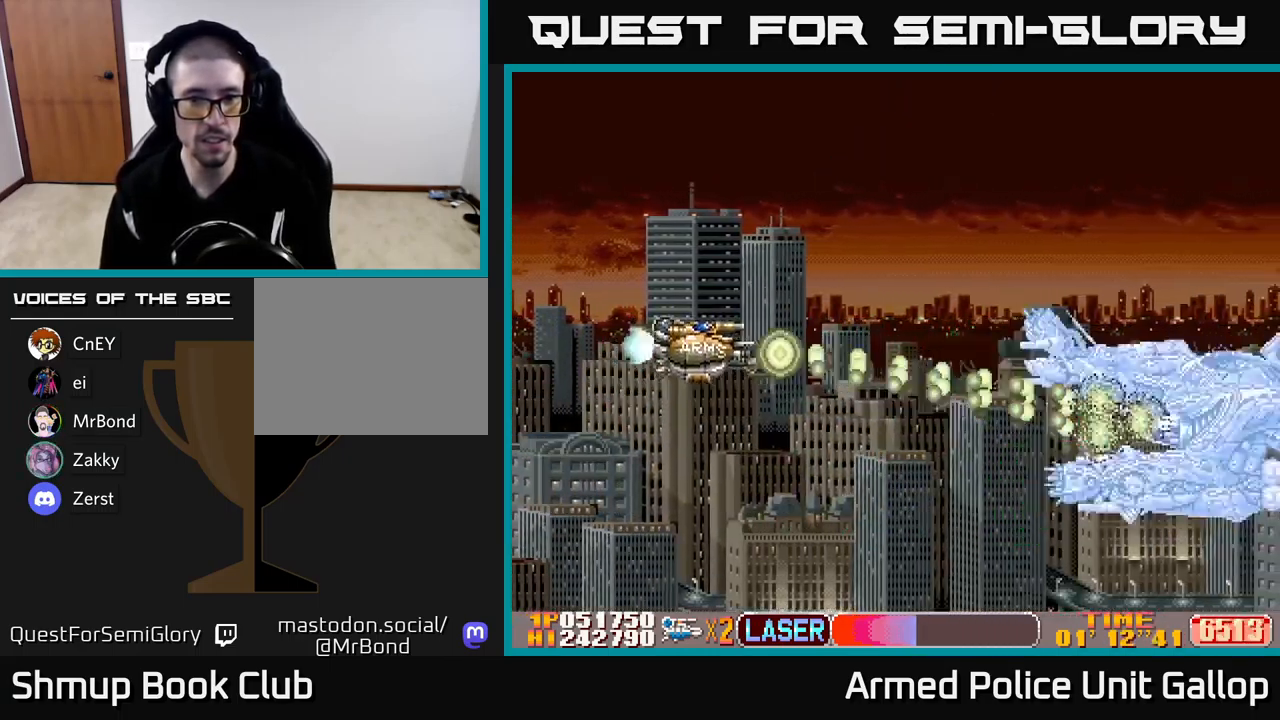
{"buttons": ["B", "DPAD_RIGHT"], "left_stick": "center", "events": [[100, "DPAD_LEFT", "up"], [284, "DPAD_RIGHT", "down"], [450, "DPAD_UP", "up"]]}
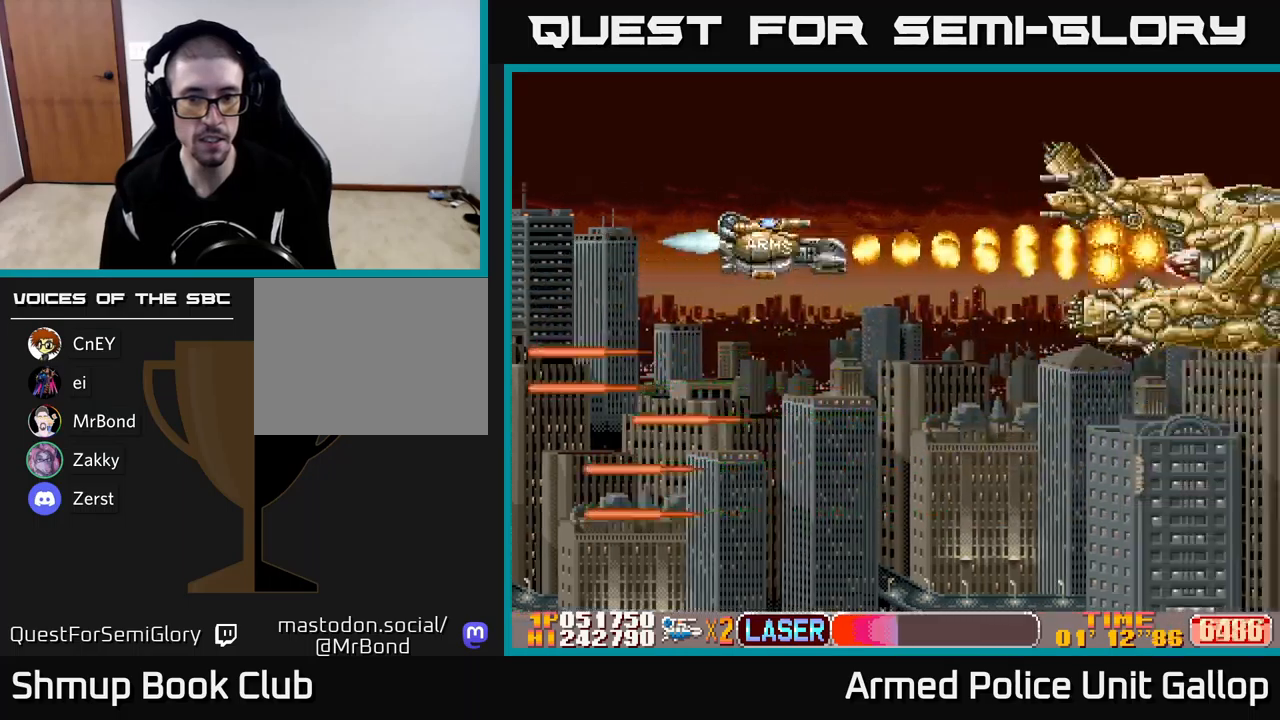
{"buttons": ["B", "DPAD_LEFT"], "left_stick": "center", "events": [[184, "DPAD_RIGHT", "up"], [350, "DPAD_DOWN", "down"], [417, "DPAD_LEFT", "down"], [500, "DPAD_DOWN", "up"]]}
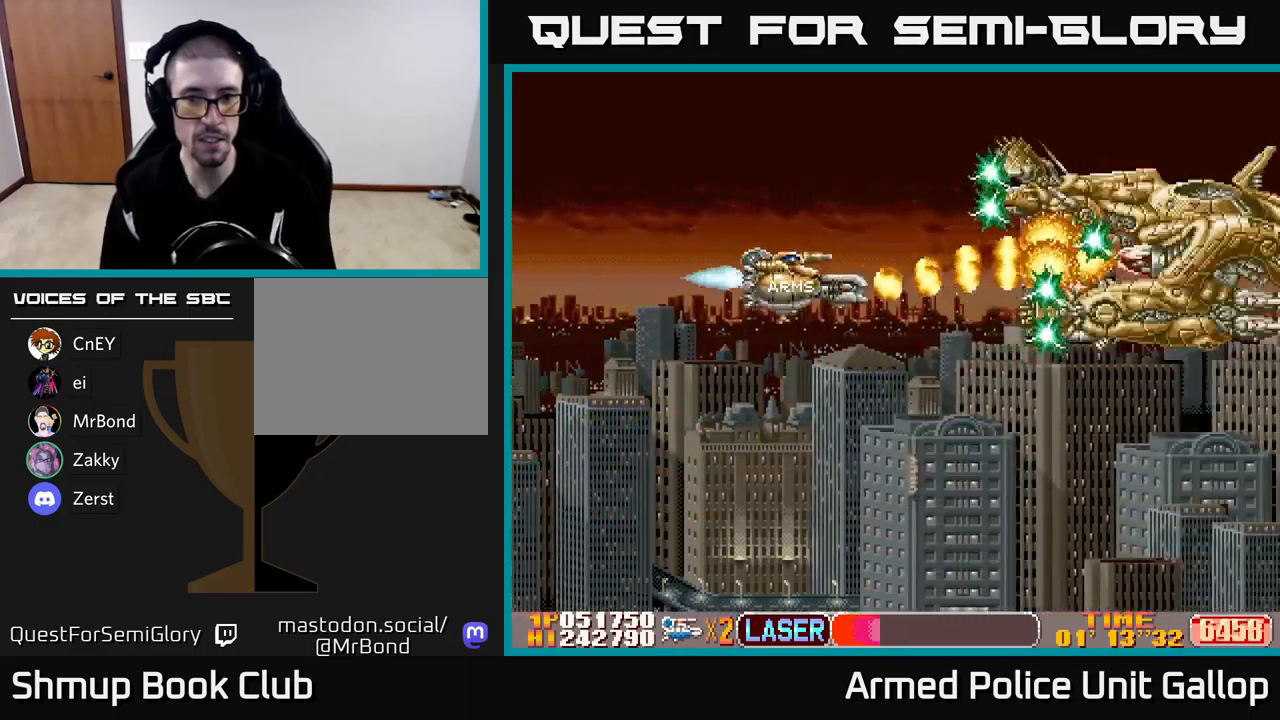
{"buttons": ["B", "DPAD_DOWN"], "left_stick": "center", "events": [[34, "DPAD_UP", "down"], [117, "DPAD_UP", "up"], [167, "DPAD_DOWN", "down"], [217, "DPAD_LEFT", "up"]]}
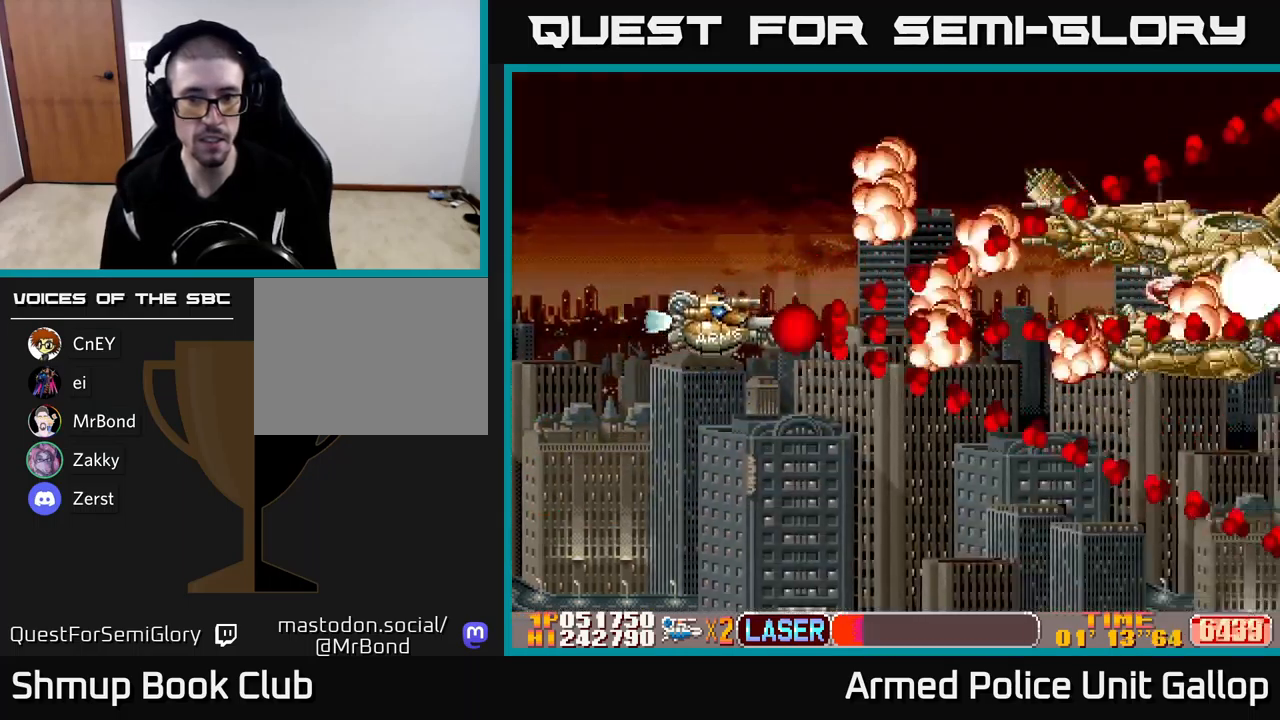
{"buttons": ["A", "DPAD_RIGHT"], "left_stick": "center", "events": [[167, "DPAD_RIGHT", "down"], [300, "B", "up"], [300, "DPAD_DOWN", "up"], [367, "A", "down"]]}
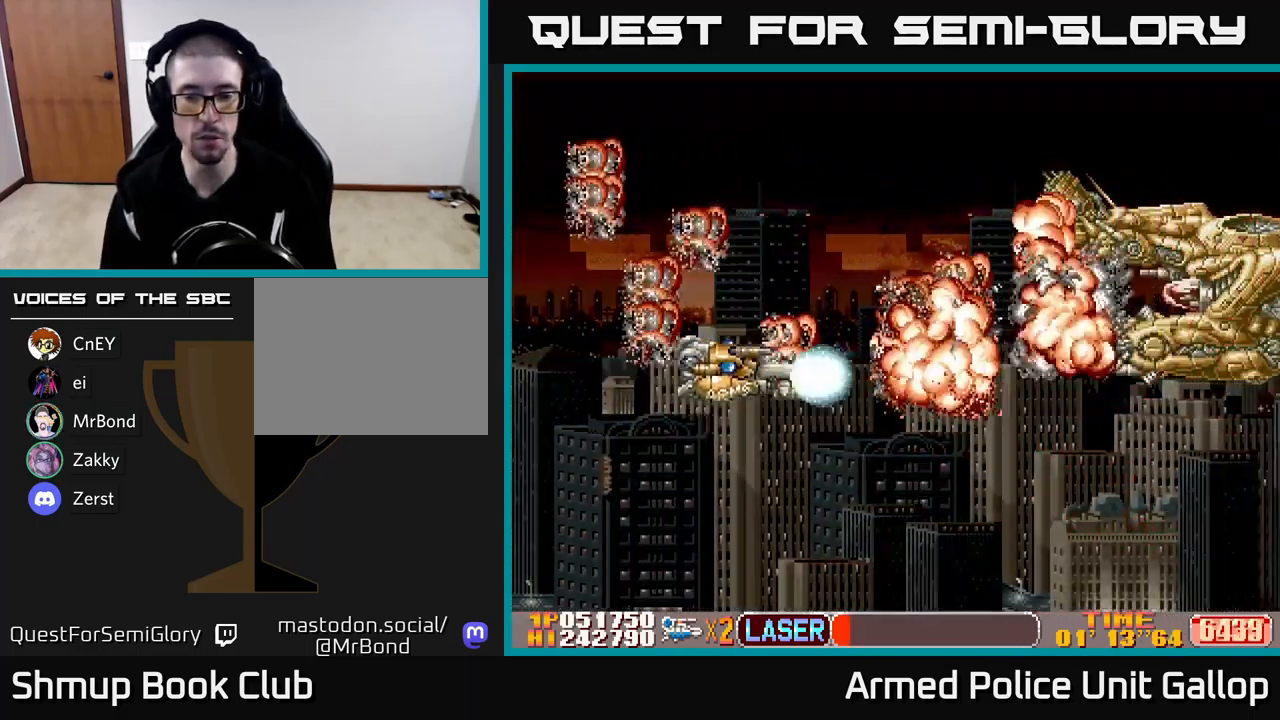
{"buttons": ["A"], "left_stick": "center", "events": [[67, "DPAD_UP", "down"], [217, "DPAD_UP", "up"], [434, "DPAD_RIGHT", "up"]]}
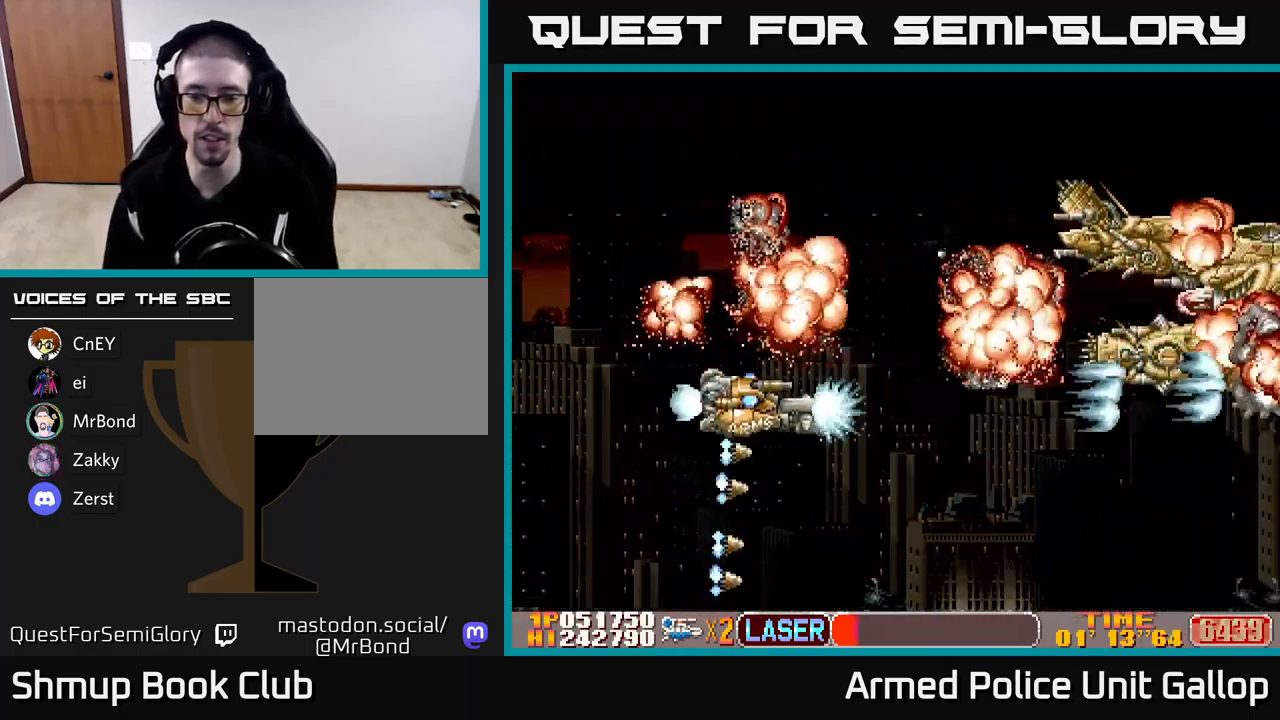
{"buttons": [], "left_stick": "center", "events": [[50, "A", "up"]]}
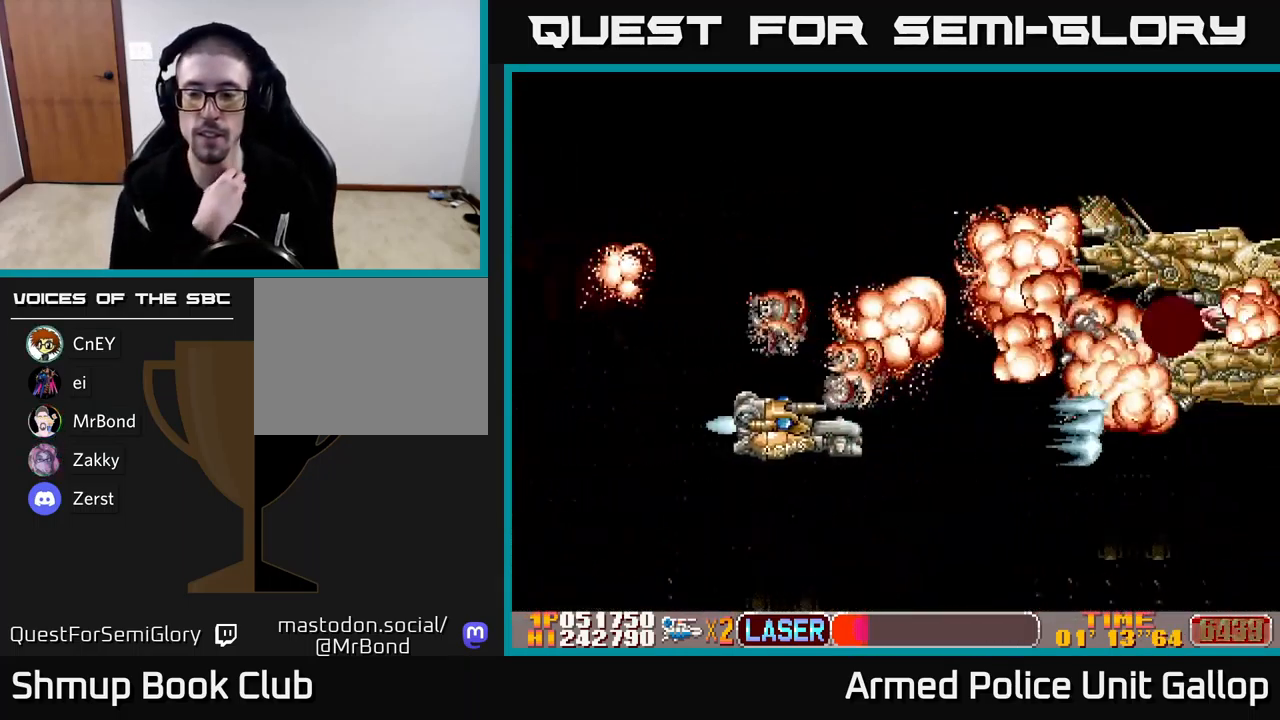
{"buttons": [], "left_stick": "center", "events": []}
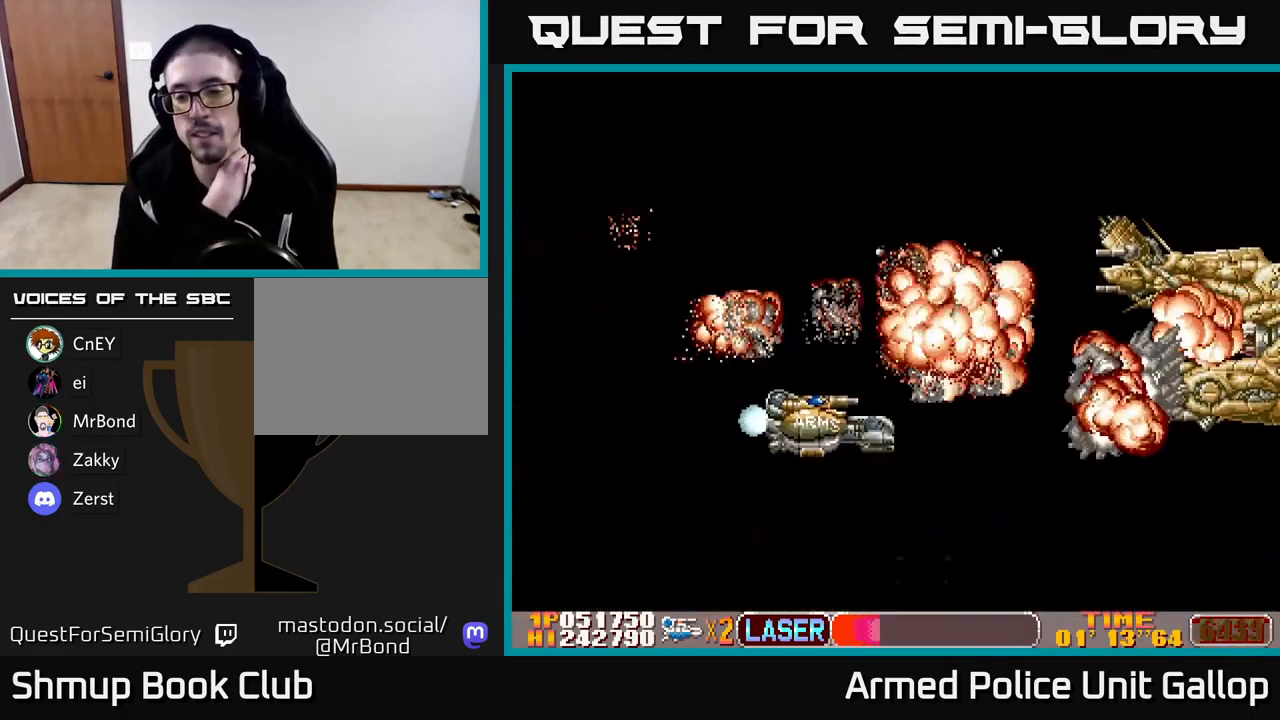
{"buttons": [], "left_stick": "center", "events": []}
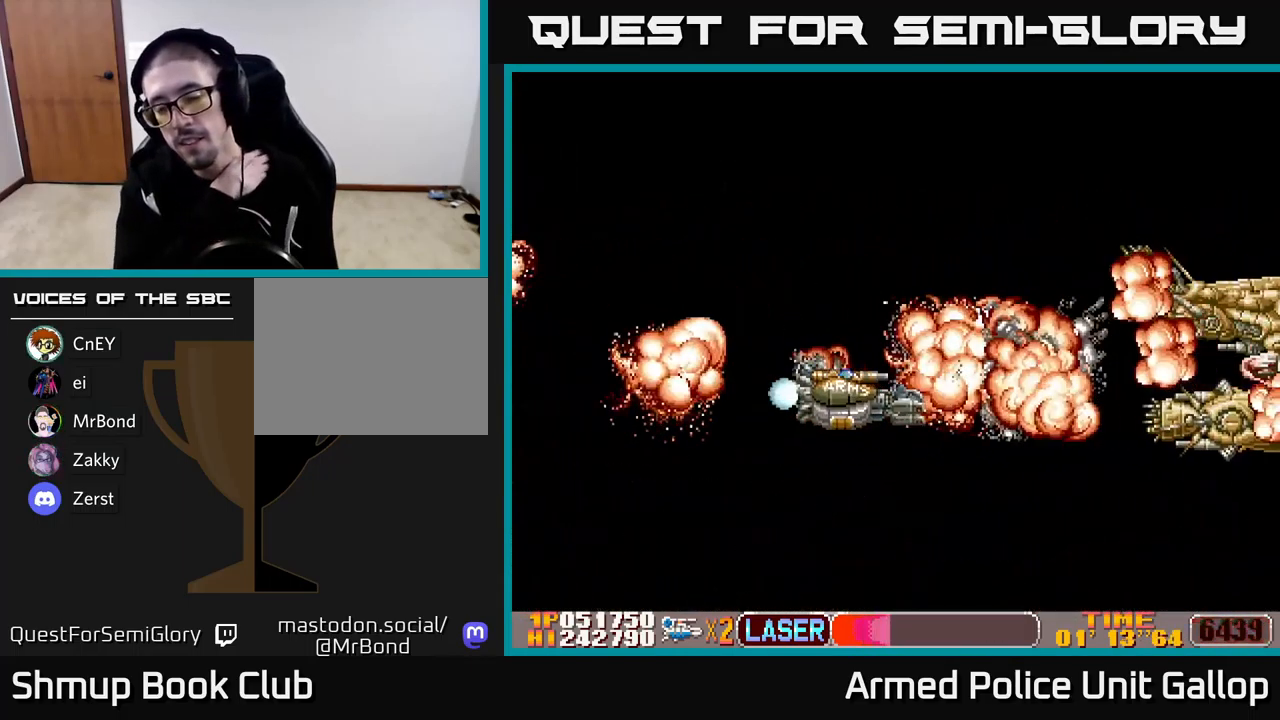
{"buttons": [], "left_stick": "center", "events": []}
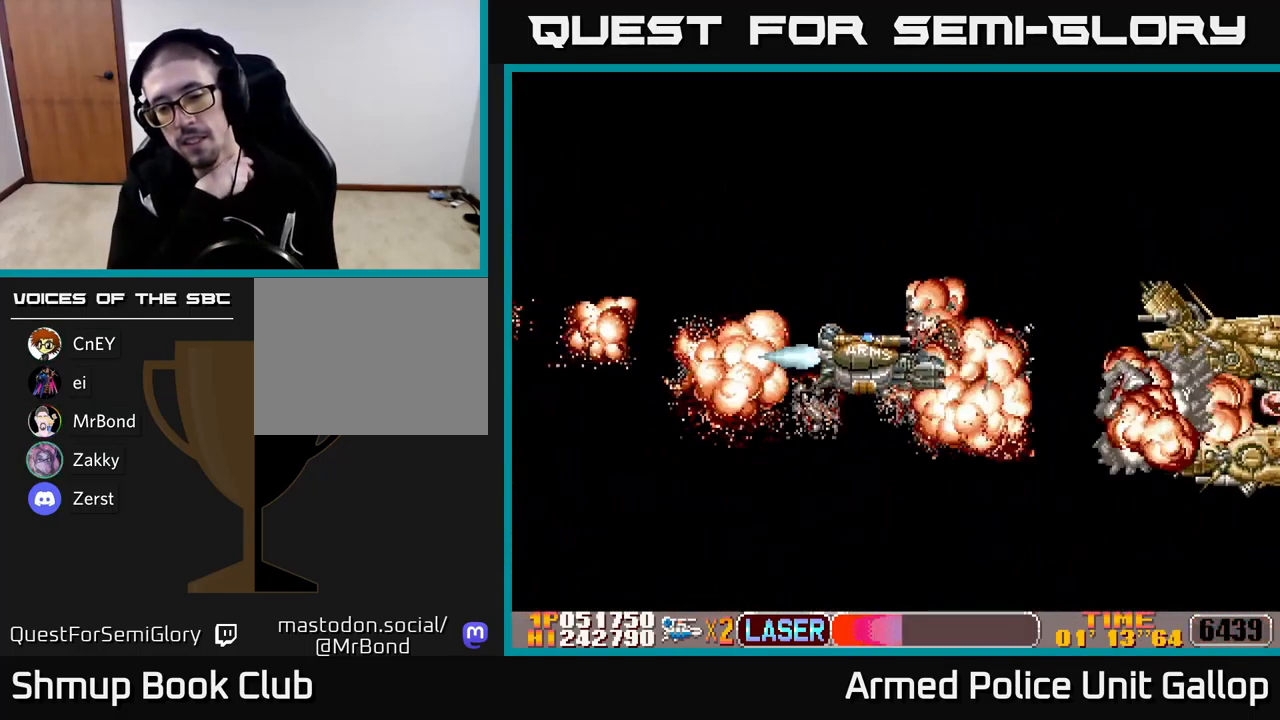
{"buttons": [], "left_stick": "center", "events": []}
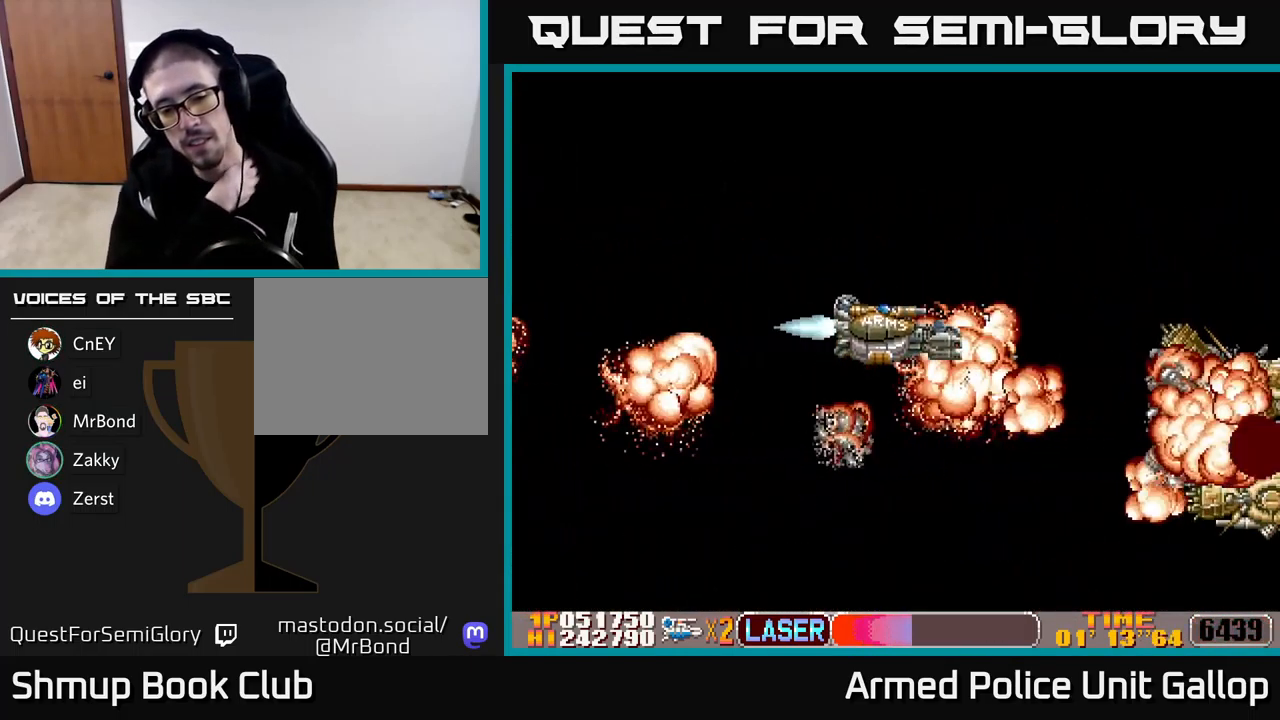
{"buttons": [], "left_stick": "center", "events": []}
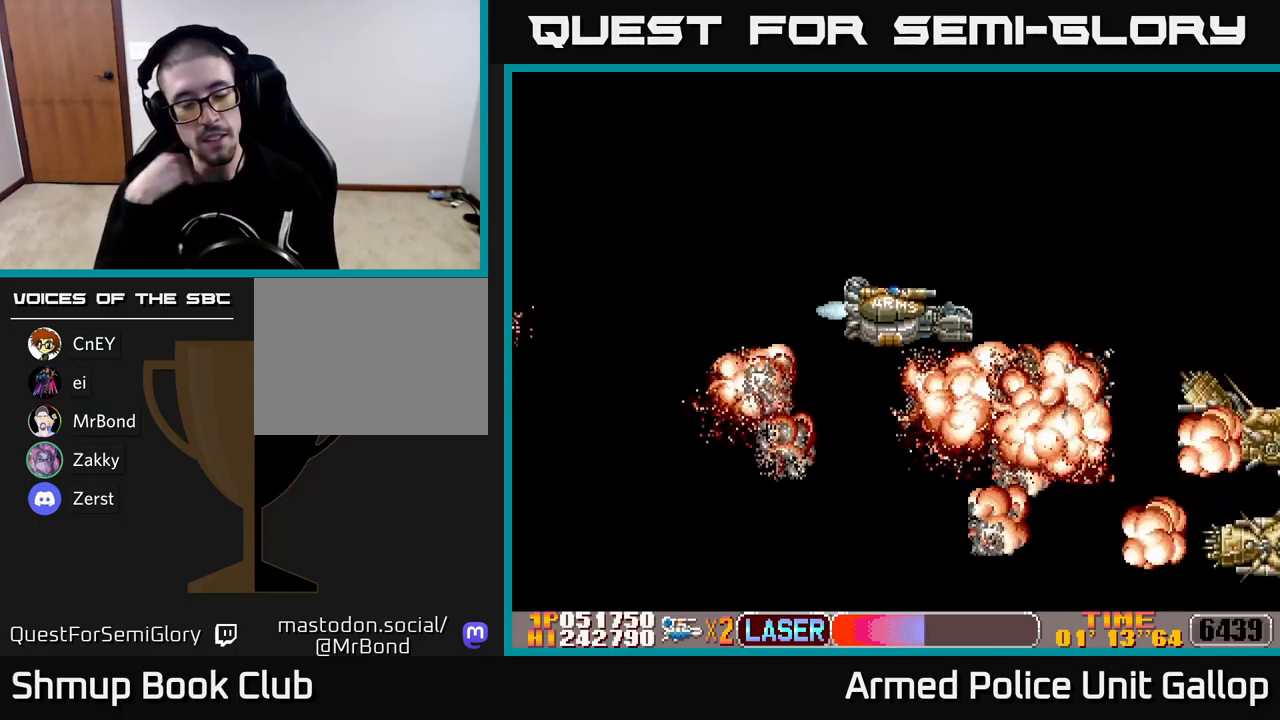
{"buttons": [], "left_stick": "center", "events": []}
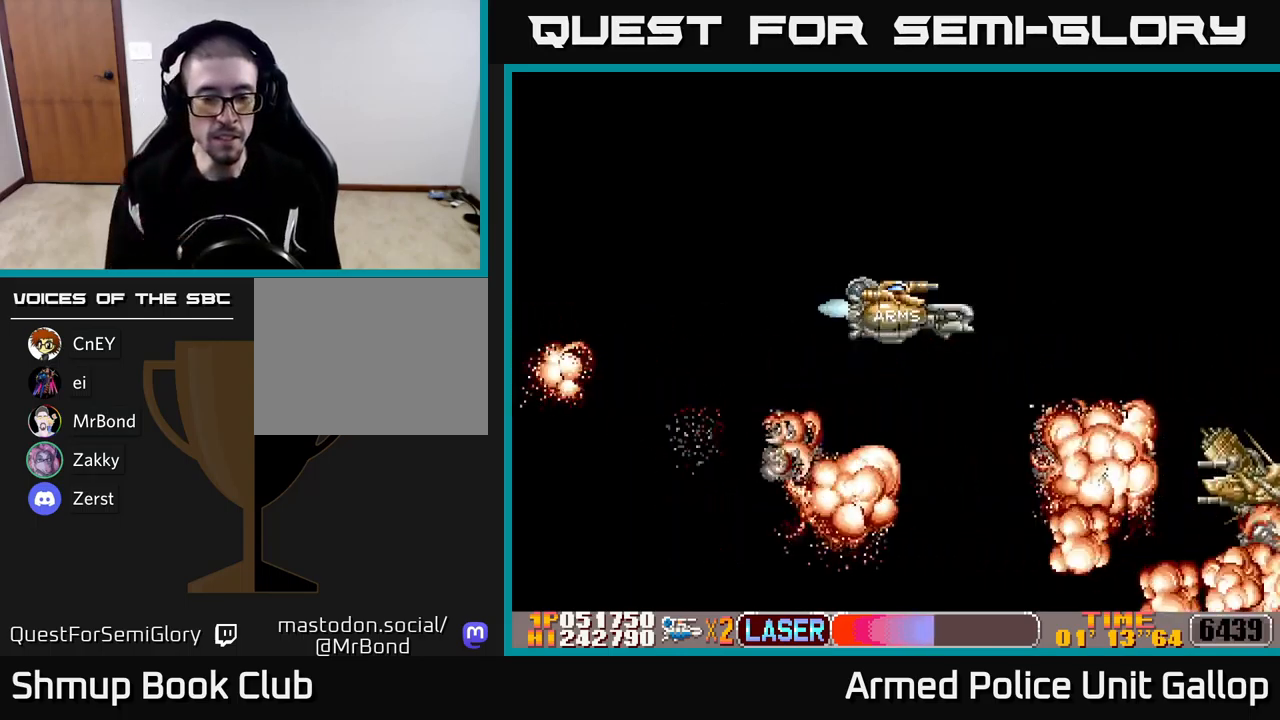
{"buttons": ["DPAD_RIGHT"], "left_stick": "center", "events": [[333, "DPAD_RIGHT", "down"]]}
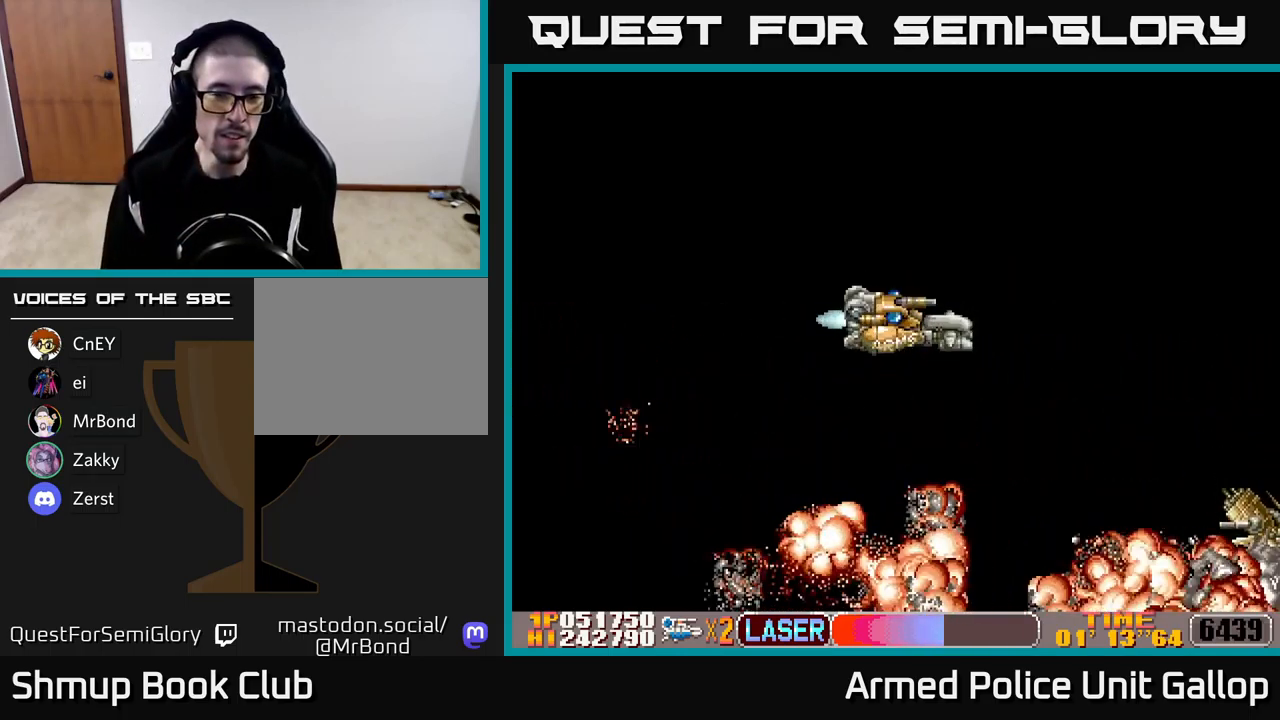
{"buttons": [], "left_stick": "center", "events": [[283, "DPAD_RIGHT", "up"]]}
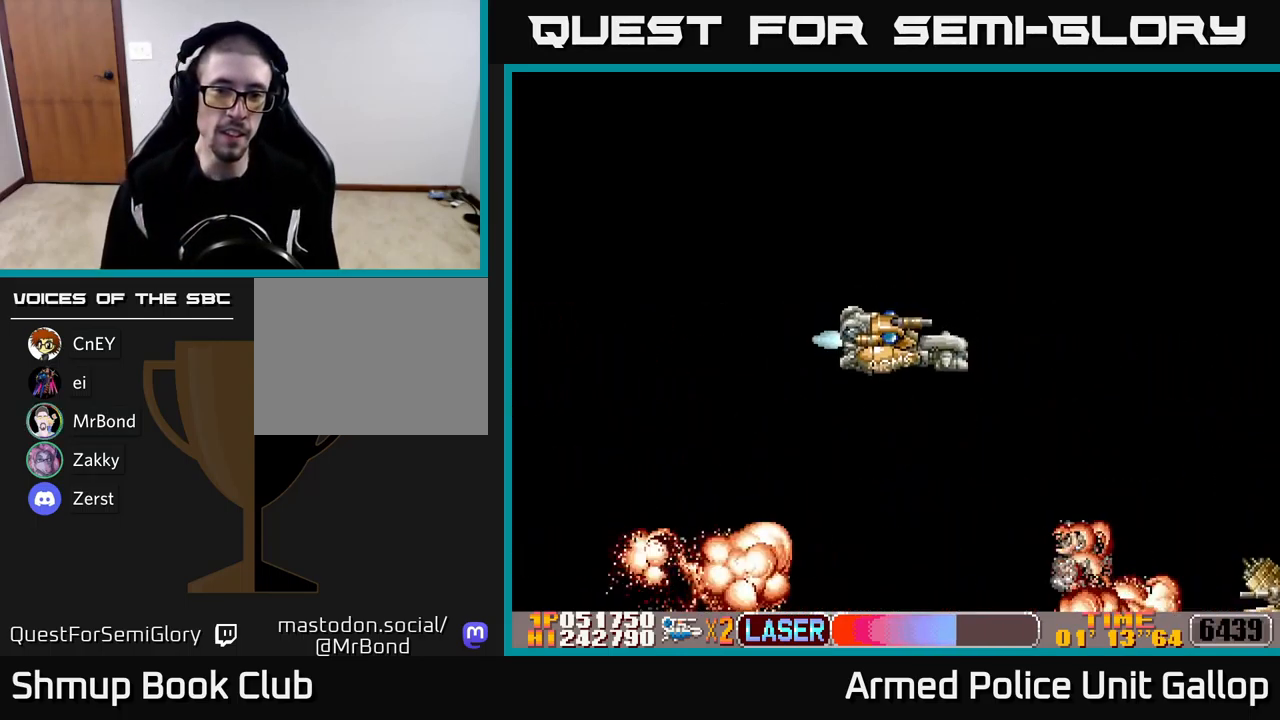
{"buttons": [], "left_stick": "center", "events": []}
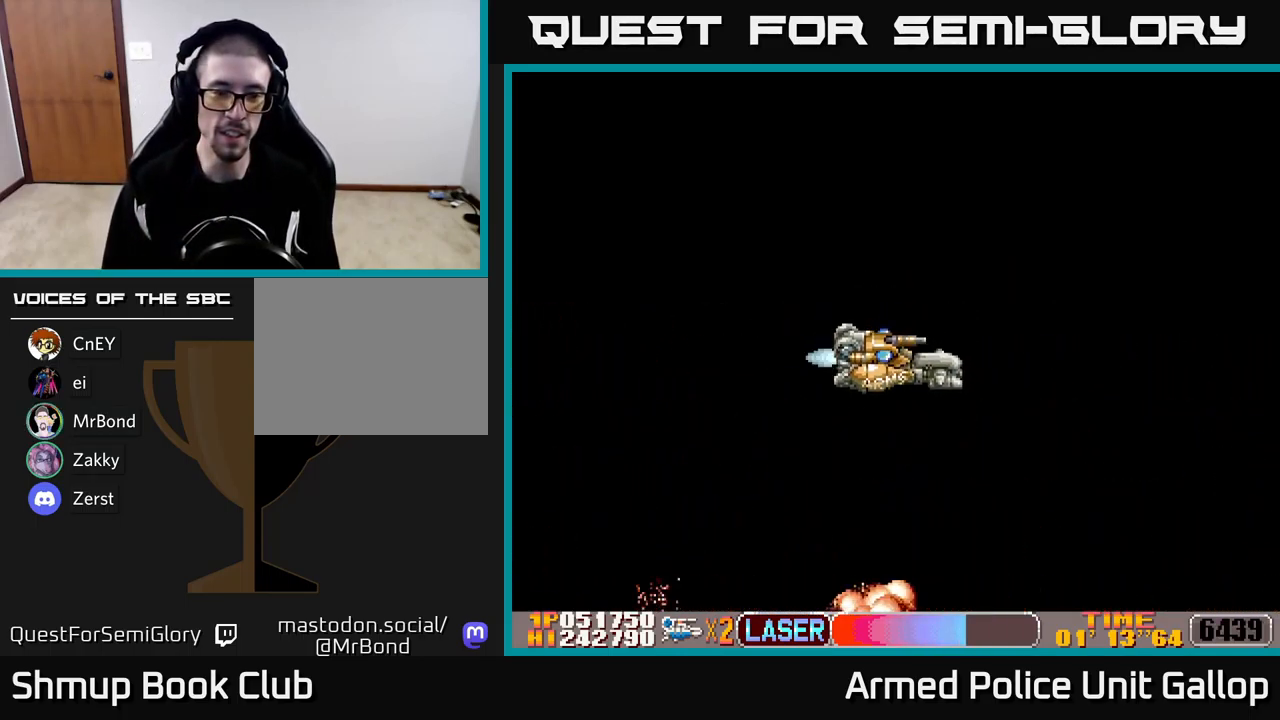
{"buttons": ["DPAD_RIGHT"], "left_stick": "center", "events": [[417, "DPAD_RIGHT", "down"]]}
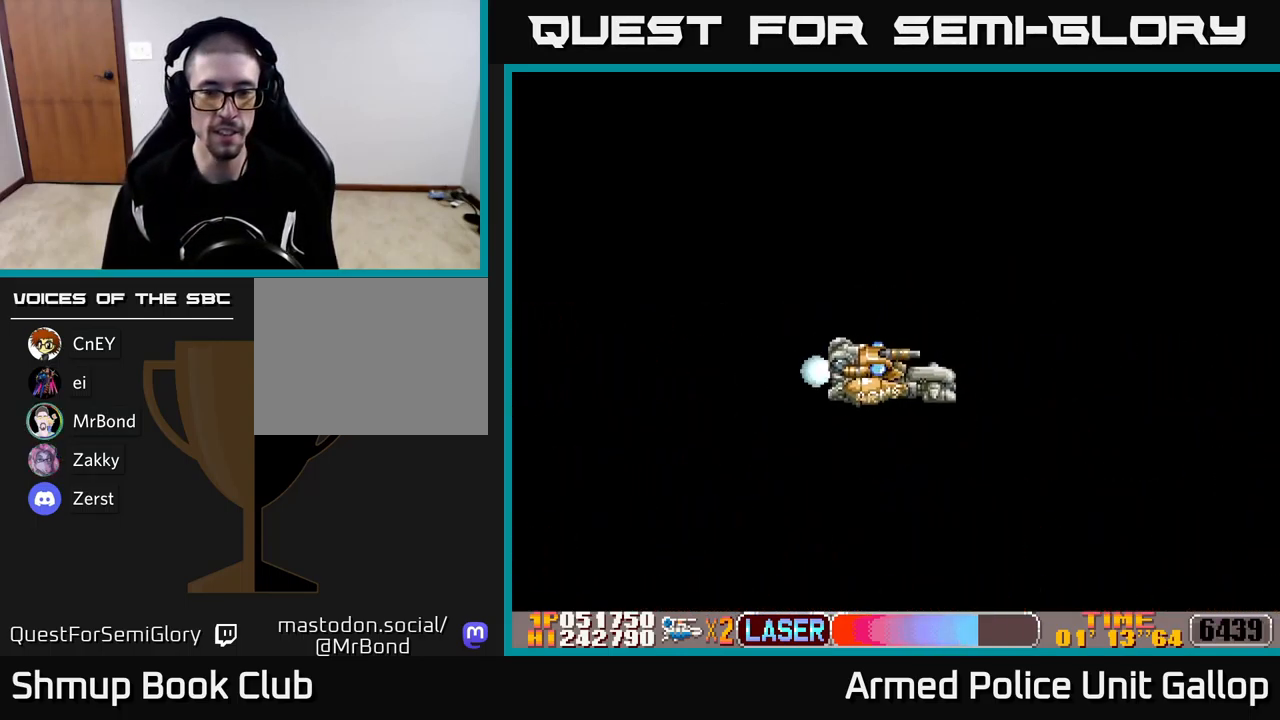
{"buttons": [], "left_stick": "center", "events": [[83, "DPAD_RIGHT", "up"]]}